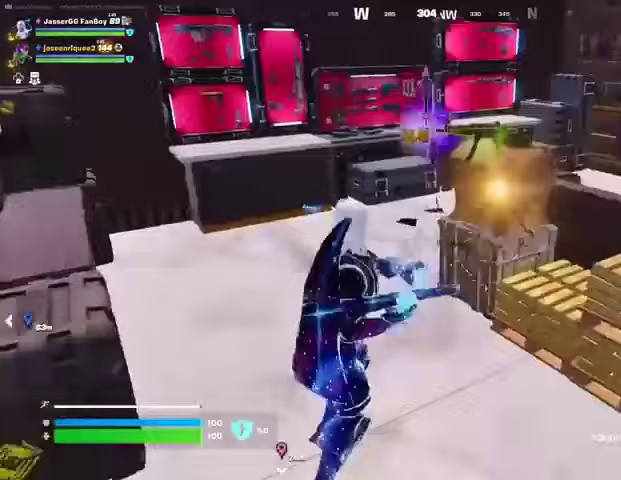
Gameplay with a controller (PlayStation layout); each line is a JSON object with the inputs held at the frame after it (dt_ms = milliseconds from this image to that frame). "events" lists button and stick changes between this image and that frame as [ms after this image, input, new state], when the widget could be followed in between.
{"dt_ms": 500, "buttons": [], "left_stick": "center", "right_stick": "right", "events": [[167, "left_stick", "center"], [233, "left_stick", "left"], [233, "right_stick", "up-left"], [300, "left_stick", "center"], [333, "right_stick", "right"]]}
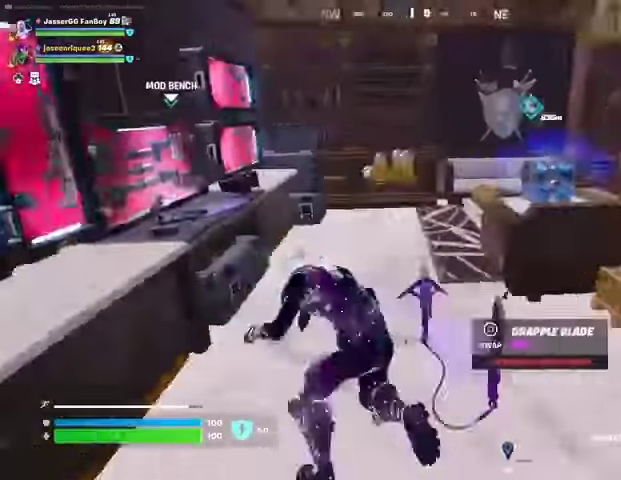
{"dt_ms": 500, "buttons": [], "left_stick": "up-right", "right_stick": "left", "events": [[33, "left_stick", "up-right"], [100, "right_stick", "left"], [133, "left_stick", "right"], [267, "right_stick", "center"], [300, "R3", "down"], [300, "left_stick", "center"], [367, "R3", "up"], [367, "right_stick", "left"], [433, "R3", "down"], [467, "left_stick", "up-right"], [500, "R3", "up"]]}
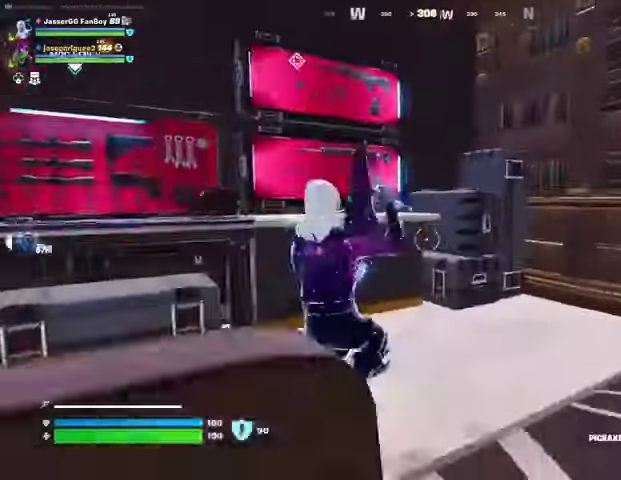
{"dt_ms": 500, "buttons": [], "left_stick": "down-left", "right_stick": "left", "events": [[133, "left_stick", "left"], [200, "left_stick", "down-left"], [267, "right_stick", "center"], [500, "right_stick", "left"]]}
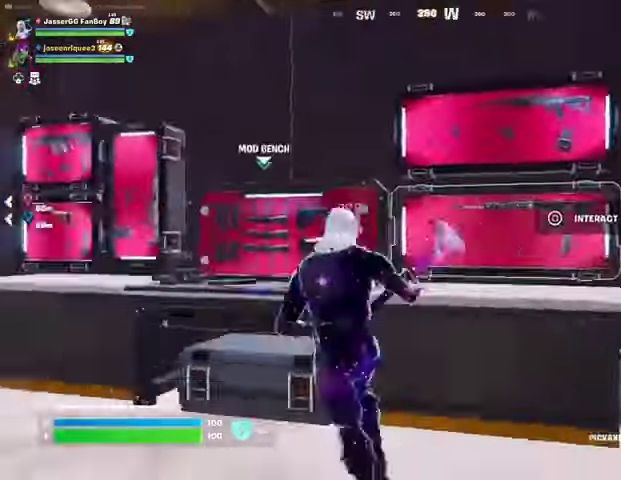
{"dt_ms": 500, "buttons": [], "left_stick": "center", "right_stick": "left", "events": [[100, "left_stick", "down-right"], [300, "left_stick", "down-left"], [333, "R3", "down"], [400, "R3", "up"], [467, "left_stick", "center"]]}
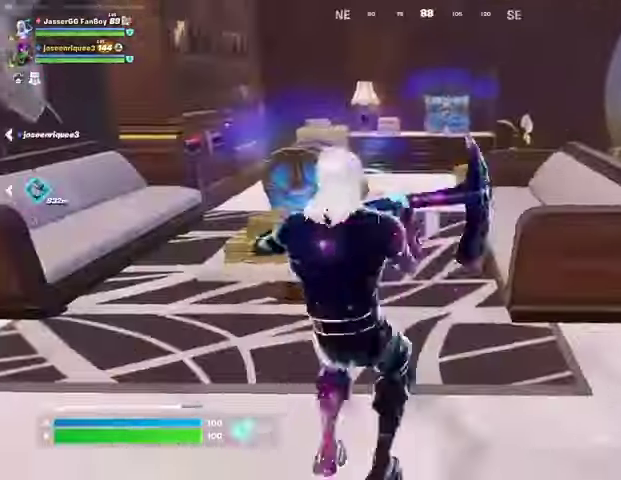
{"dt_ms": 500, "buttons": ["R2"], "left_stick": "down-right", "right_stick": "down-left", "events": [[33, "left_stick", "up-right"], [33, "right_stick", "center"], [233, "left_stick", "down-left"], [300, "right_stick", "down-left"], [333, "R2", "down"], [367, "left_stick", "down-right"]]}
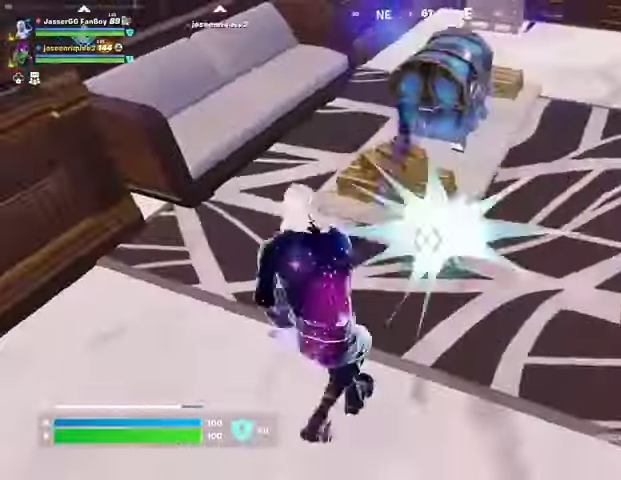
{"dt_ms": 500, "buttons": ["R2"], "left_stick": "center", "right_stick": "center", "events": [[67, "right_stick", "center"], [167, "left_stick", "center"]]}
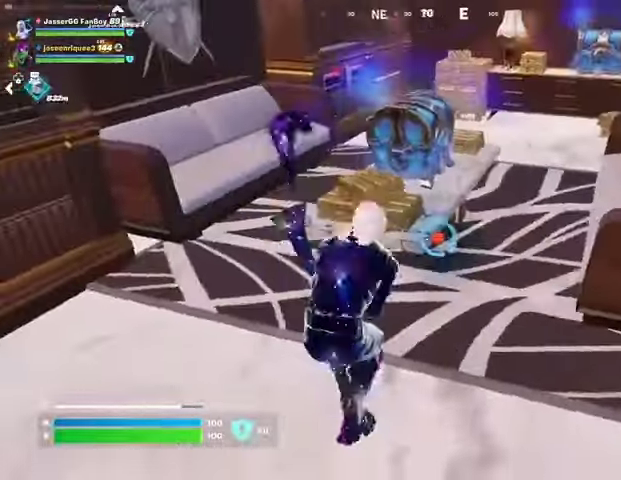
{"dt_ms": 500, "buttons": [], "left_stick": "center", "right_stick": "center", "events": [[133, "R2", "up"]]}
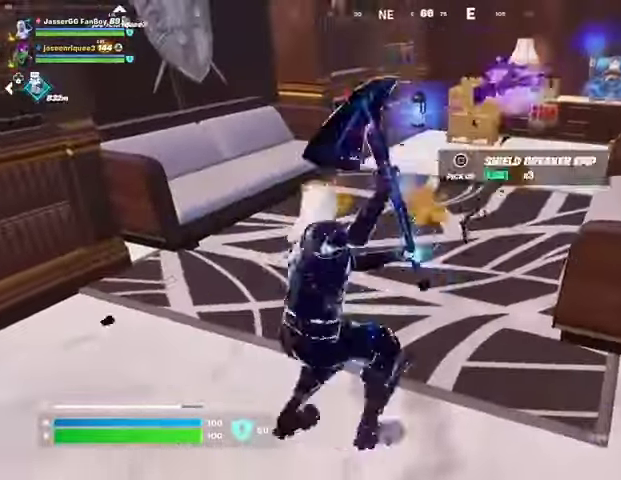
{"dt_ms": 500, "buttons": [], "left_stick": "up-right", "right_stick": "center", "events": [[100, "left_stick", "up-right"], [167, "L3", "down"], [267, "L3", "up"]]}
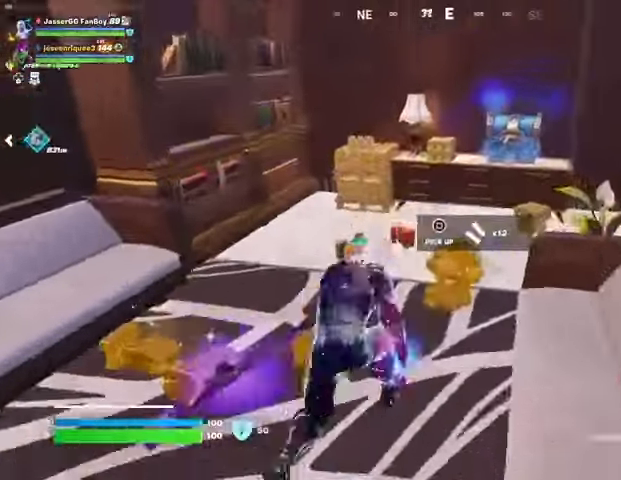
{"dt_ms": 1000, "buttons": ["R1", "R2"], "left_stick": "center", "right_stick": "up-right"}
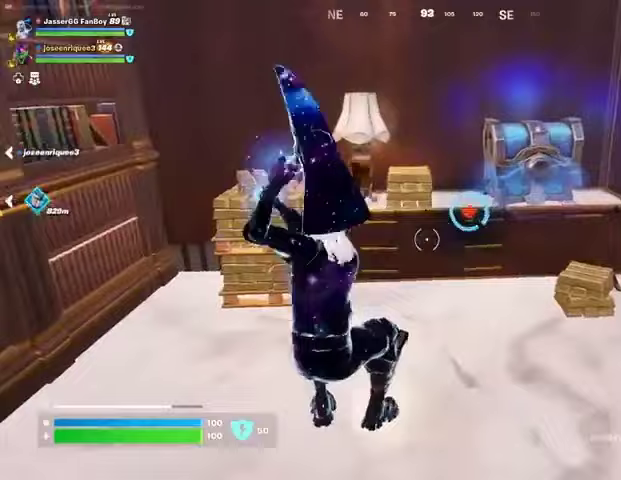
{"dt_ms": 500, "buttons": [], "left_stick": "center", "right_stick": "center", "events": [[67, "right_stick", "center"], [200, "R1", "up"], [200, "R2", "up"]]}
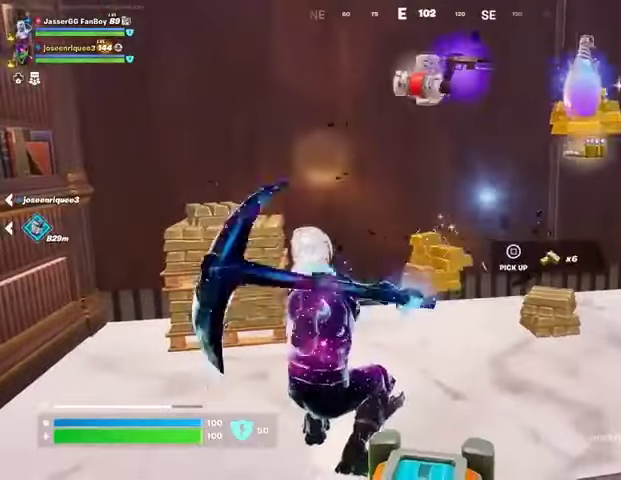
{"dt_ms": 500, "buttons": [], "left_stick": "up-right", "right_stick": "center", "events": [[33, "left_stick", "up-right"], [233, "right_stick", "right"], [400, "L3", "down"], [467, "right_stick", "center"], [500, "L3", "up"]]}
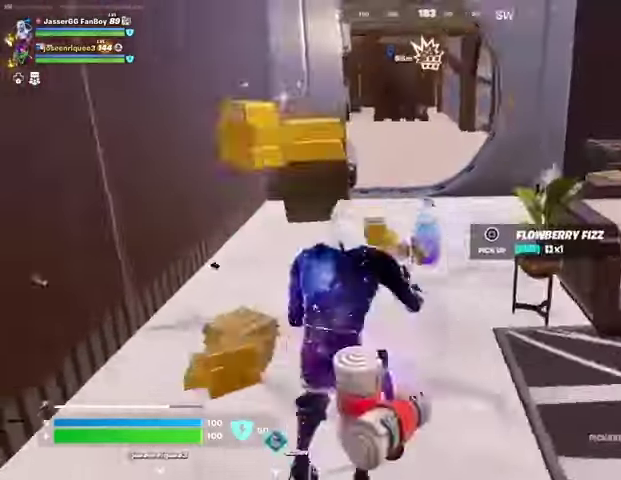
{"dt_ms": 500, "buttons": [], "left_stick": "down-right", "right_stick": "center", "events": [[200, "right_stick", "right"], [267, "left_stick", "down-left"], [333, "left_stick", "down"], [333, "right_stick", "center"], [433, "SQUARE", "down"], [433, "left_stick", "down-right"], [467, "SQUARE", "up"]]}
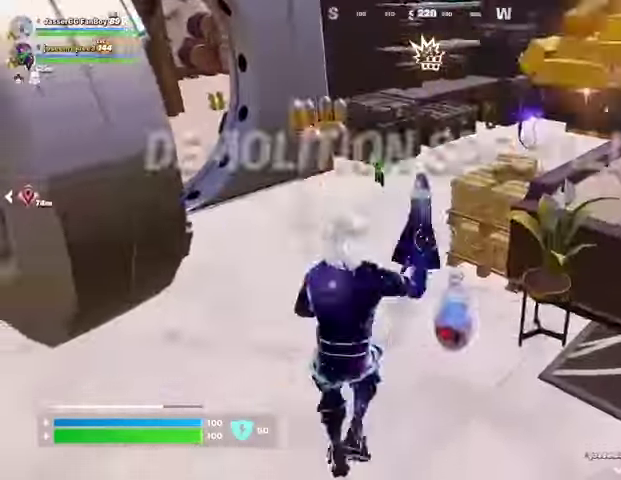
{"dt_ms": 500, "buttons": [], "left_stick": "up", "right_stick": "center", "events": [[100, "left_stick", "up-right"], [167, "left_stick", "up"], [200, "right_stick", "up"], [300, "right_stick", "center"]]}
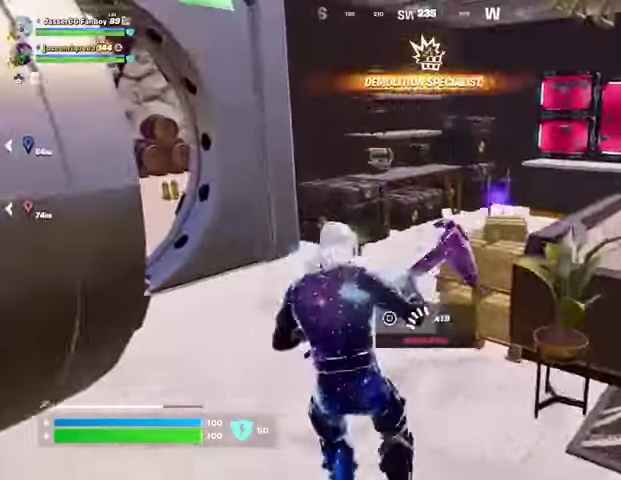
{"dt_ms": 500, "buttons": [], "left_stick": "up-right", "right_stick": "center", "events": [[500, "left_stick", "up-right"]]}
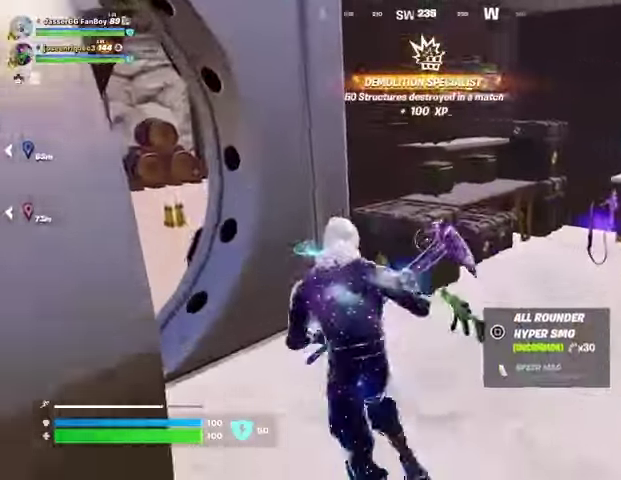
{"dt_ms": 500, "buttons": ["R2"], "left_stick": "center", "right_stick": "center", "events": [[267, "R2", "down"], [400, "left_stick", "center"]]}
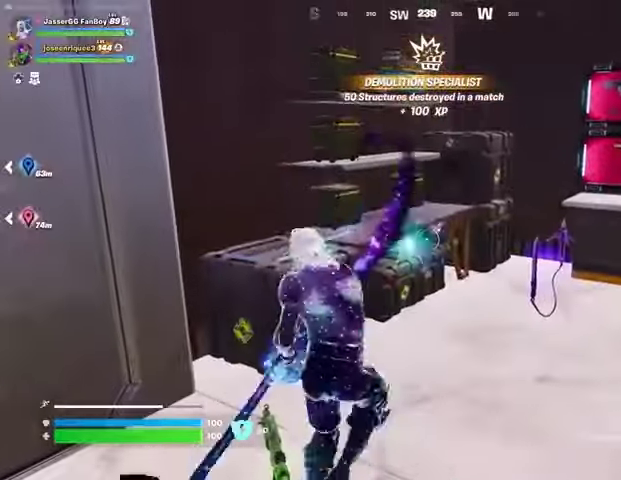
{"dt_ms": 500, "buttons": ["R2"], "left_stick": "right", "right_stick": "center", "events": [[367, "right_stick", "up-left"], [400, "left_stick", "right"], [467, "right_stick", "center"]]}
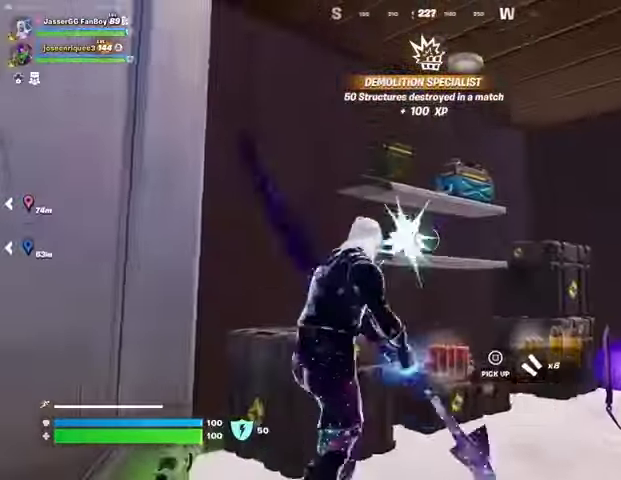
{"dt_ms": 500, "buttons": ["R2"], "left_stick": "center", "right_stick": "center", "events": [[67, "left_stick", "center"]]}
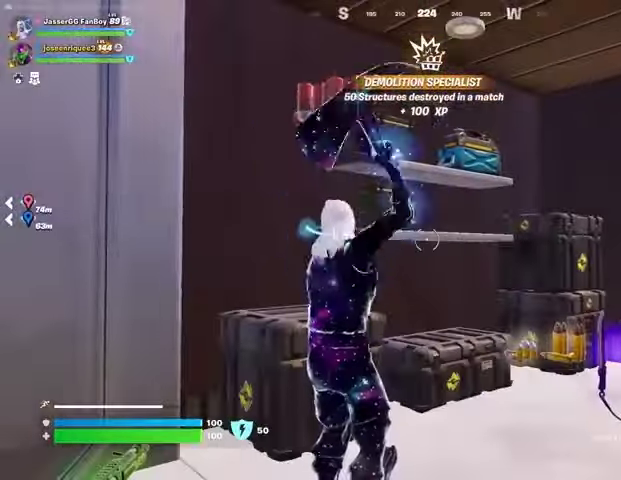
{"dt_ms": 500, "buttons": ["R2"], "left_stick": "center", "right_stick": "center", "events": []}
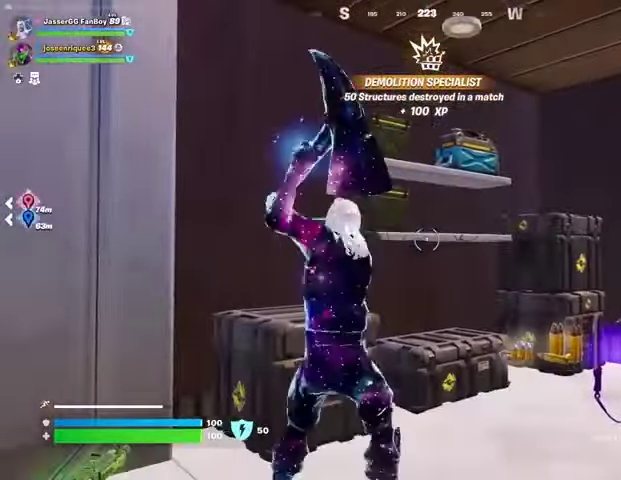
{"dt_ms": 500, "buttons": [], "left_stick": "right", "right_stick": "center", "events": [[267, "left_stick", "right"], [433, "R2", "up"]]}
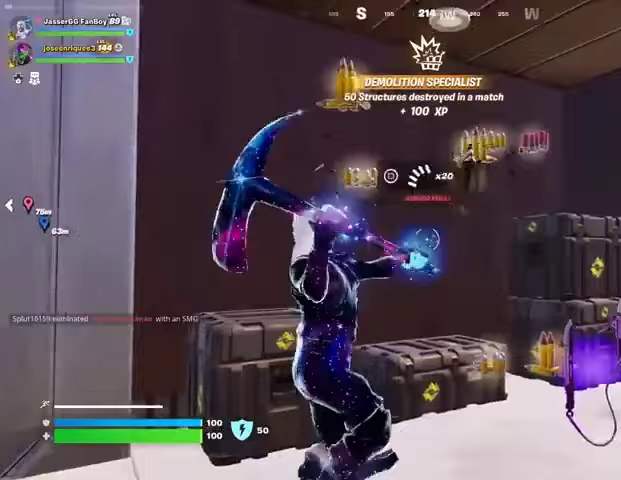
{"dt_ms": 500, "buttons": [], "left_stick": "up-right", "right_stick": "left", "events": [[167, "left_stick", "center"], [233, "left_stick", "up"], [233, "right_stick", "down-right"], [333, "L3", "down"], [333, "left_stick", "up-right"], [400, "L3", "up"], [433, "right_stick", "center"], [500, "right_stick", "left"]]}
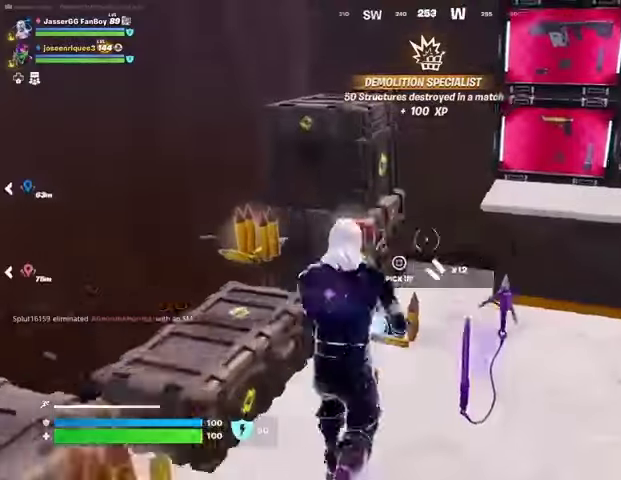
{"dt_ms": 500, "buttons": ["L3"], "left_stick": "up", "right_stick": "left", "events": [[200, "left_stick", "down"], [333, "left_stick", "down-left"], [433, "left_stick", "center"], [500, "L3", "down"], [500, "left_stick", "up"]]}
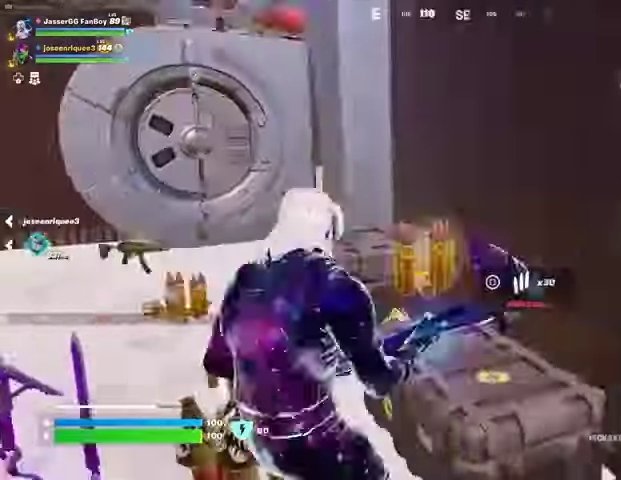
{"dt_ms": 500, "buttons": [], "left_stick": "center", "right_stick": "center"}
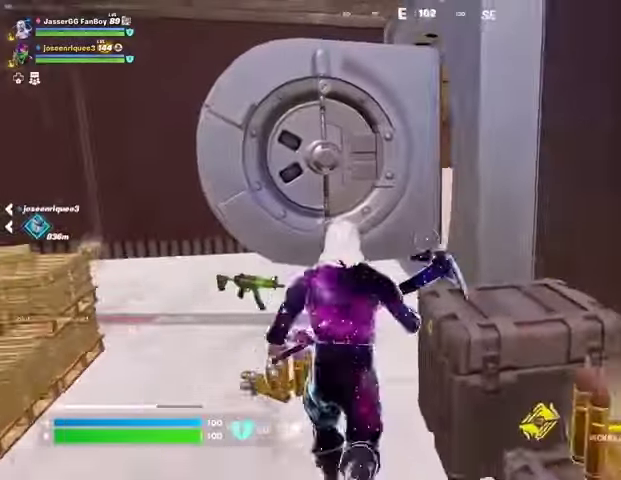
{"dt_ms": 500, "buttons": [], "left_stick": "center", "right_stick": "center", "events": [[167, "R1", "down"], [233, "R1", "up"], [300, "right_stick", "right"], [467, "right_stick", "center"]]}
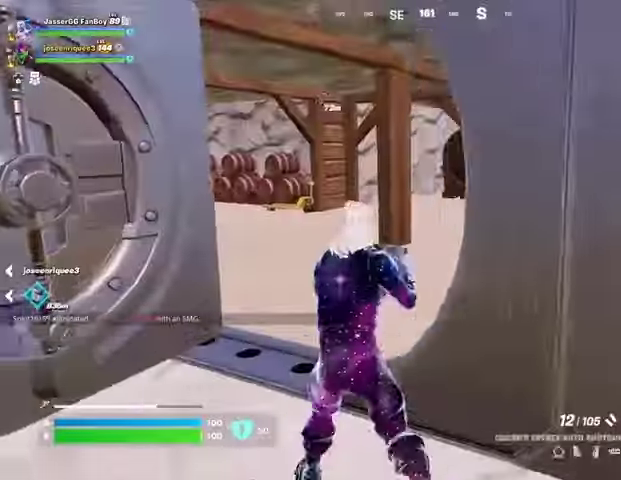
{"dt_ms": 500, "buttons": [], "left_stick": "up-right", "right_stick": "left", "events": [[133, "right_stick", "right"], [233, "right_stick", "center"], [267, "L3", "down"], [267, "left_stick", "up"], [367, "L3", "up"], [433, "L3", "down"], [433, "right_stick", "left"], [500, "L3", "up"], [500, "left_stick", "up-right"]]}
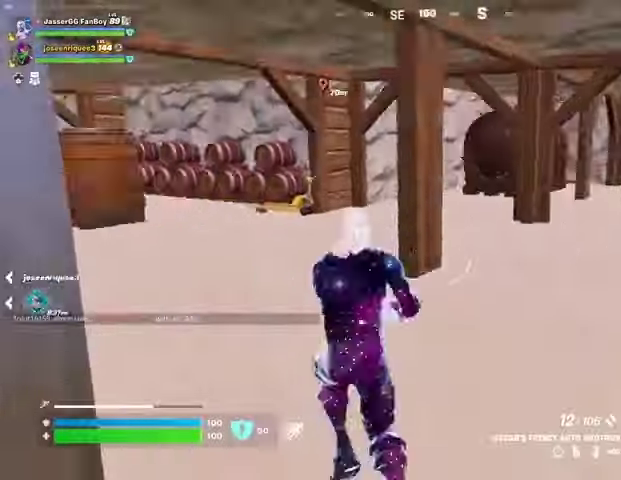
{"dt_ms": 500, "buttons": ["DPAD_UP"], "left_stick": "center", "right_stick": "center", "events": [[100, "left_stick", "center"], [167, "right_stick", "center"], [500, "DPAD_UP", "down"]]}
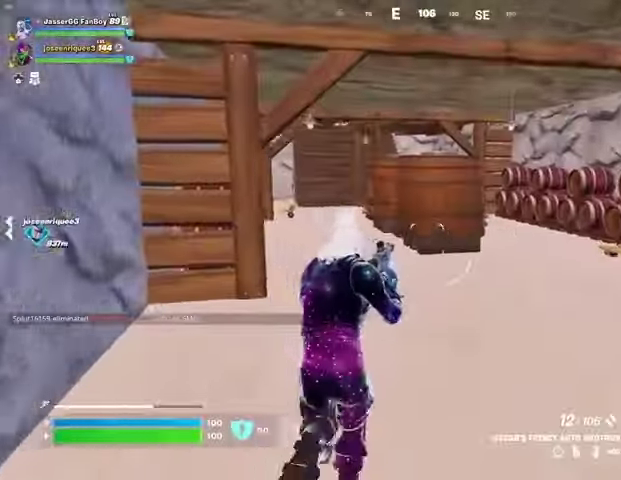
{"dt_ms": 500, "buttons": [], "left_stick": "center", "right_stick": "center", "events": [[100, "DPAD_RIGHT", "down"], [100, "DPAD_UP", "up"], [233, "DPAD_RIGHT", "up"], [333, "DPAD_RIGHT", "down"], [400, "DPAD_RIGHT", "up"]]}
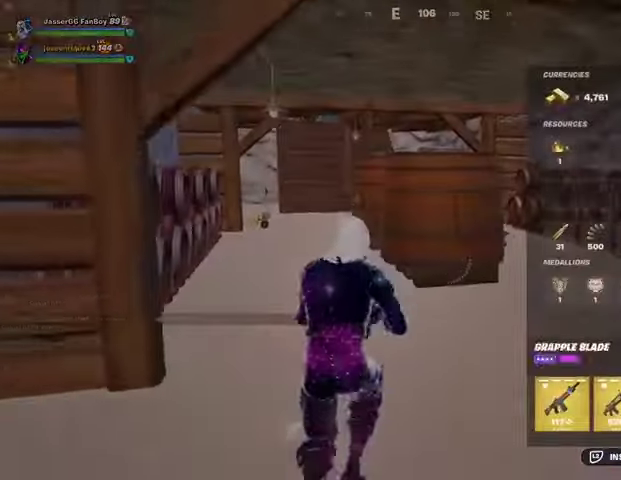
{"dt_ms": 500, "buttons": [], "left_stick": "center", "right_stick": "center", "events": [[33, "DPAD_RIGHT", "down"], [67, "DPAD_RIGHT", "up"], [200, "CROSS", "down"], [267, "CROSS", "up"], [367, "DPAD_RIGHT", "down"], [433, "CROSS", "down"], [433, "DPAD_RIGHT", "up"], [500, "CROSS", "up"]]}
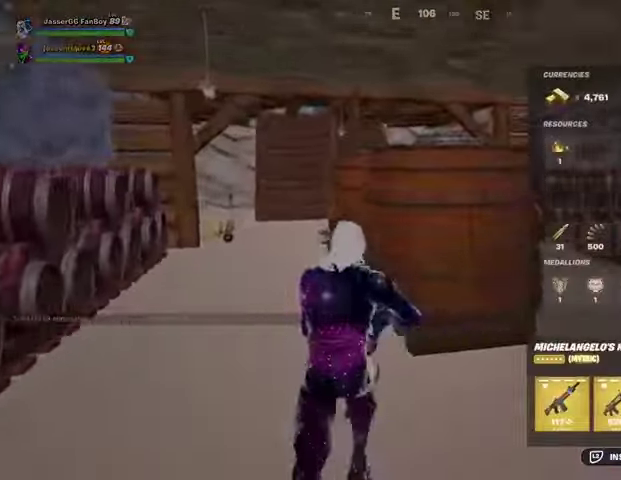
{"dt_ms": 500, "buttons": [], "left_stick": "center", "right_stick": "center", "events": [[33, "CIRCLE", "down"], [133, "CIRCLE", "up"], [133, "right_stick", "left"], [267, "right_stick", "center"], [433, "right_stick", "right"], [500, "right_stick", "center"]]}
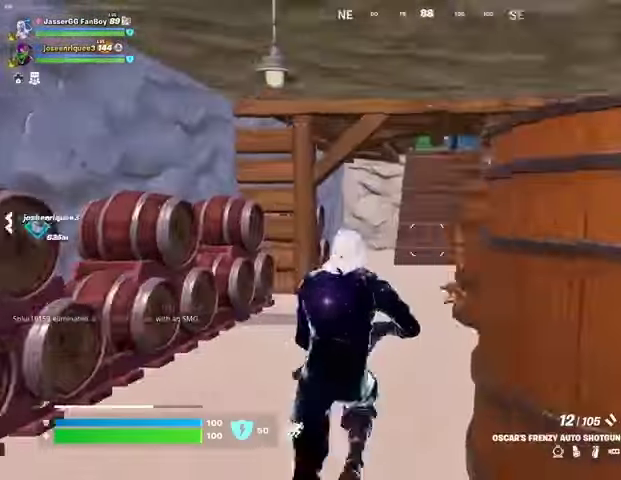
{"dt_ms": 500, "buttons": ["DPAD_RIGHT"], "left_stick": "center", "right_stick": "center", "events": [[233, "DPAD_UP", "down"], [300, "DPAD_RIGHT", "down"], [300, "DPAD_UP", "up"], [433, "DPAD_RIGHT", "up"], [500, "DPAD_RIGHT", "down"]]}
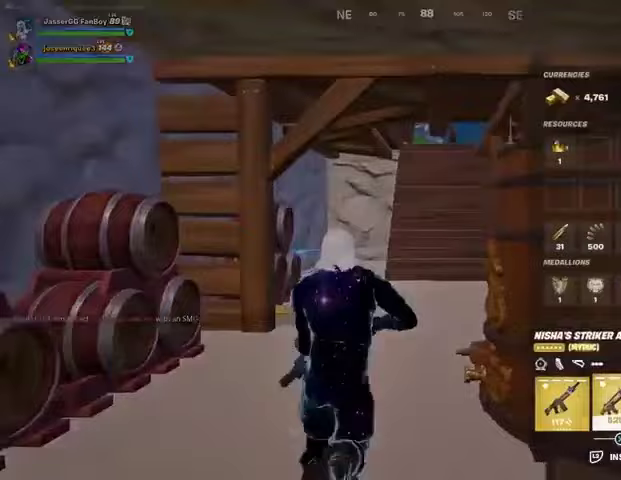
{"dt_ms": 500, "buttons": [], "left_stick": "up-right", "right_stick": "center", "events": [[100, "CROSS", "down"], [100, "DPAD_RIGHT", "up"], [167, "CROSS", "up"], [200, "DPAD_RIGHT", "down"], [267, "CROSS", "down"], [267, "DPAD_RIGHT", "up"], [333, "CROSS", "up"], [367, "CIRCLE", "down"], [433, "left_stick", "up-right"], [467, "CIRCLE", "up"]]}